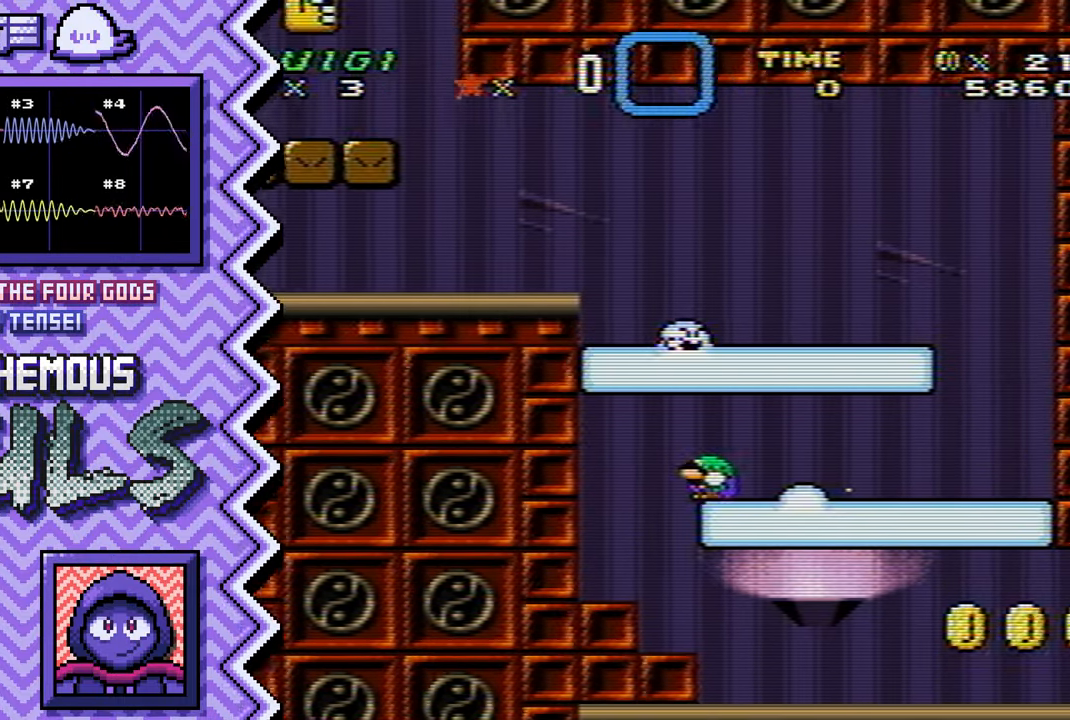
Gameplay with a controller (Nintendo layout); each line is a JSON object with the inputs held at the frame after it. "events" lists button and stick changes between this image and that frame as [ms after this image, input, new state], when the widget could be followed in between. Not read: L1 L3 R1 R3.
{"buttons": [], "events": [[16, "B", "up"], [150, "Y", "down"], [266, "Y", "up"], [383, "X", "down"], [500, "X", "up"]]}
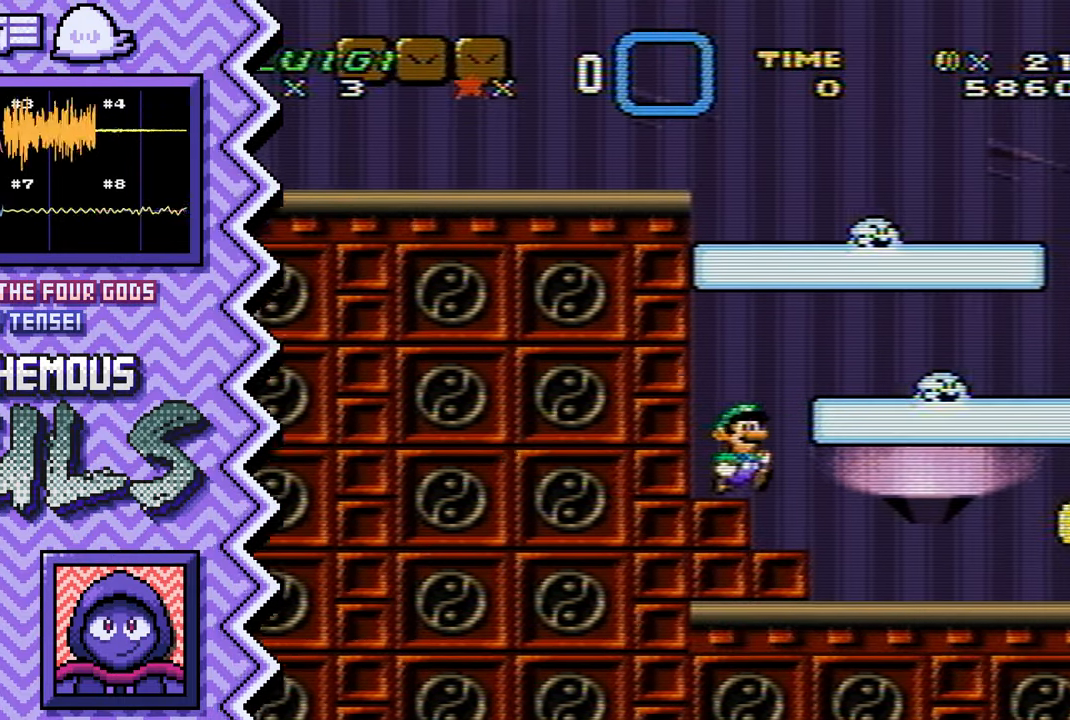
{"buttons": [], "events": [[117, "A", "down"], [250, "A", "up"], [367, "B", "down"], [484, "B", "up"]]}
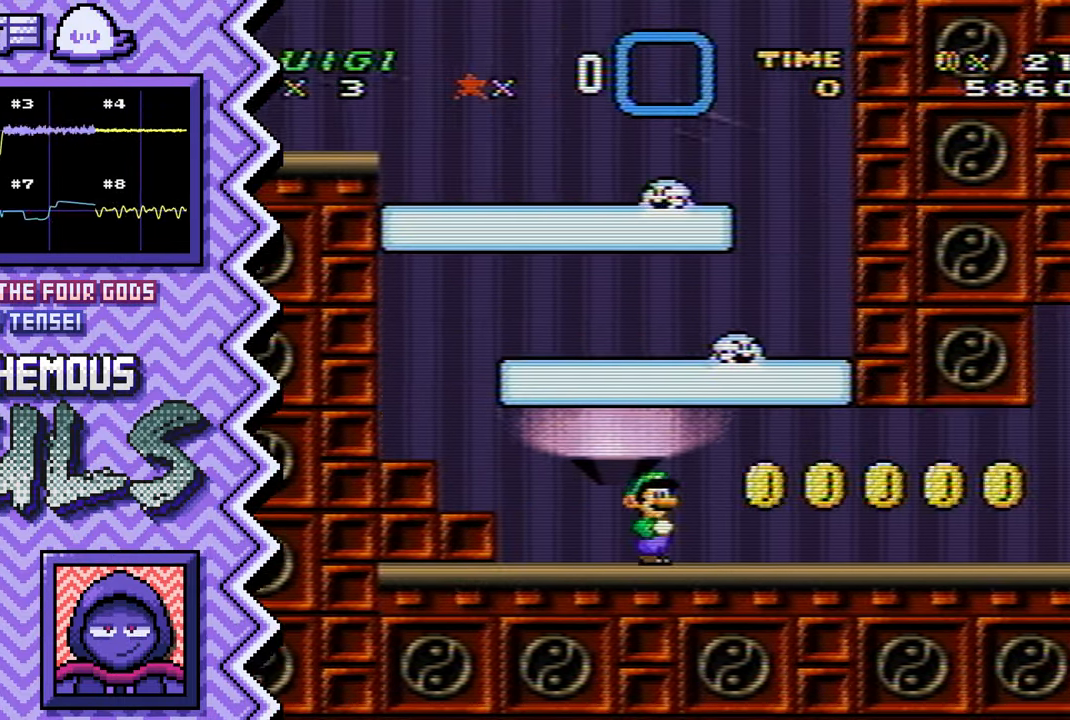
{"buttons": [], "events": [[117, "Y", "down"], [234, "Y", "up"], [367, "X", "down"], [484, "X", "up"]]}
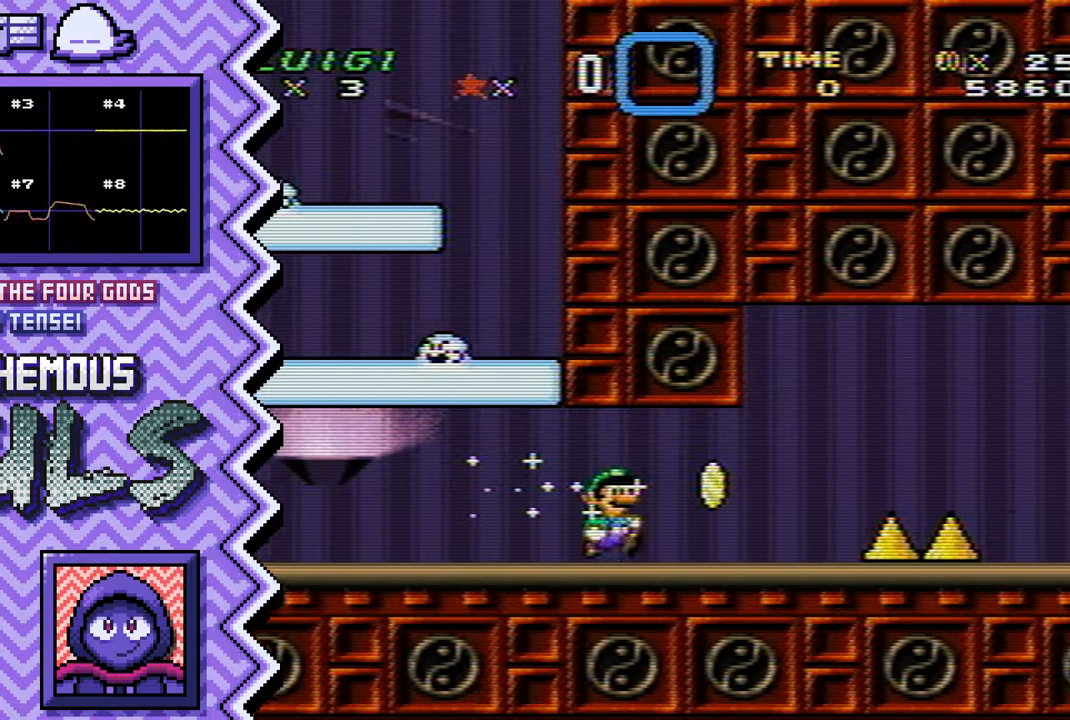
{"buttons": []}
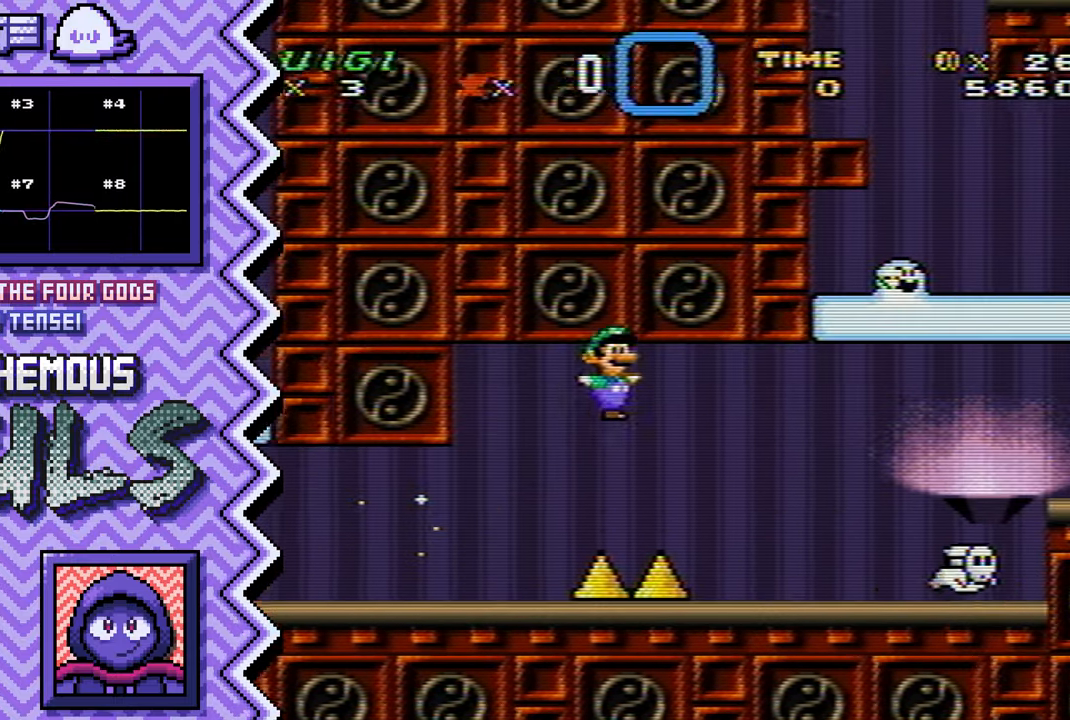
{"buttons": [], "events": [[84, "Y", "down"], [201, "Y", "up"], [317, "X", "down"], [434, "X", "up"]]}
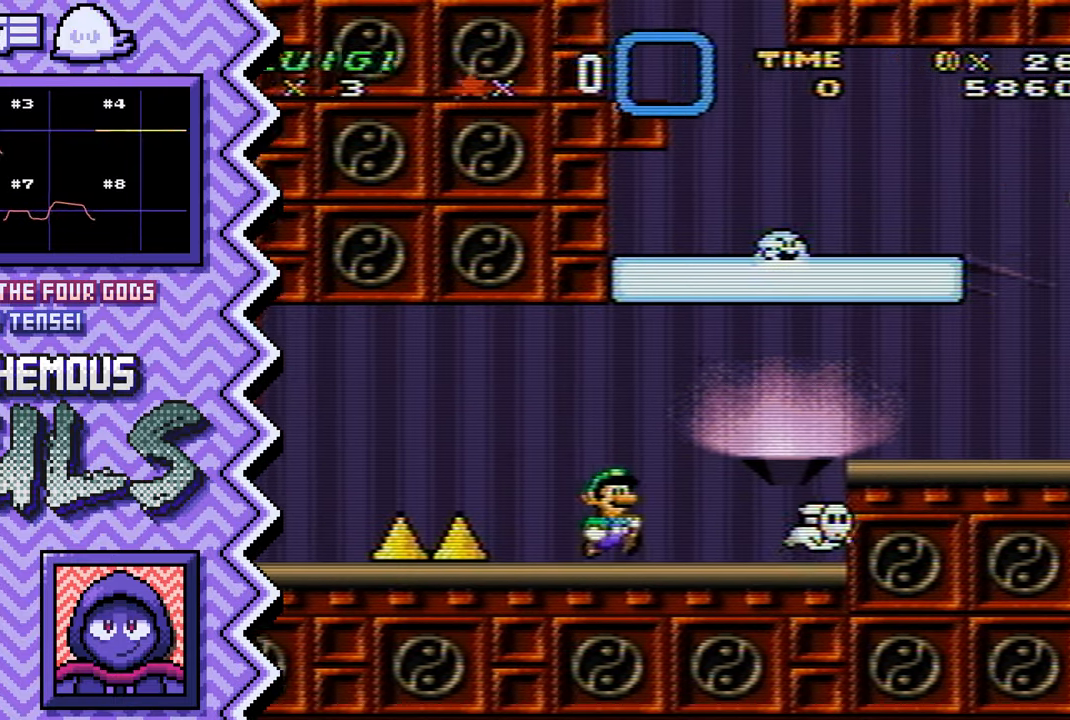
{"buttons": [], "events": [[67, "A", "down"], [183, "A", "up"], [300, "B", "down"], [417, "B", "up"]]}
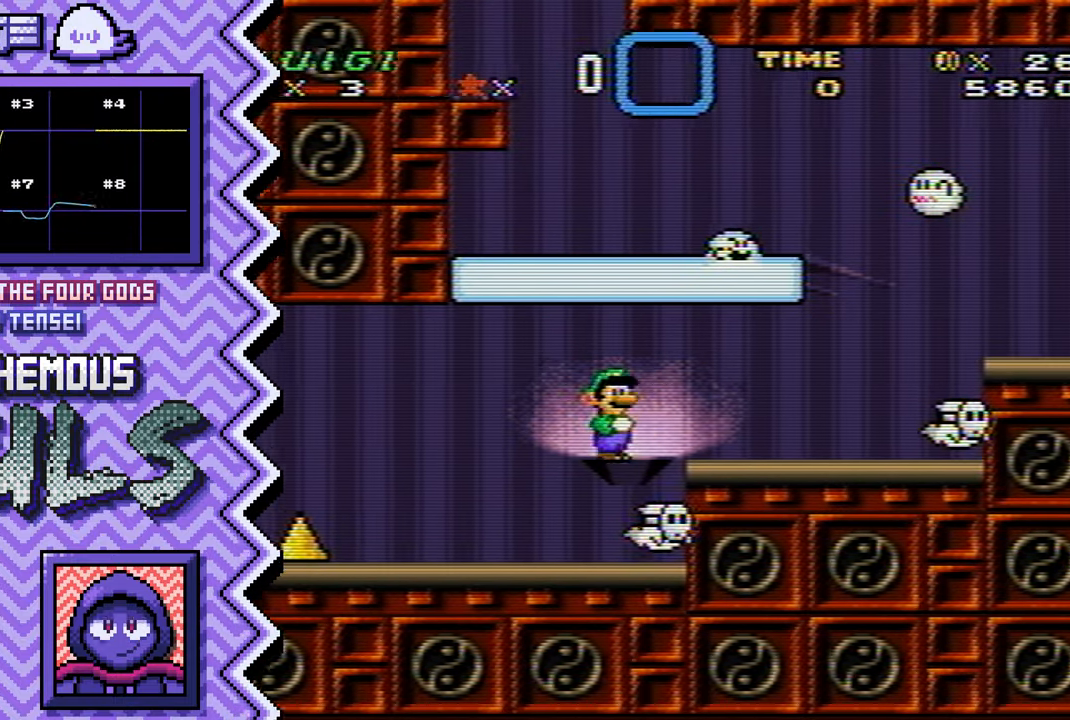
{"buttons": [], "events": [[34, "Y", "down"], [150, "Y", "up"], [284, "X", "down"], [401, "X", "up"]]}
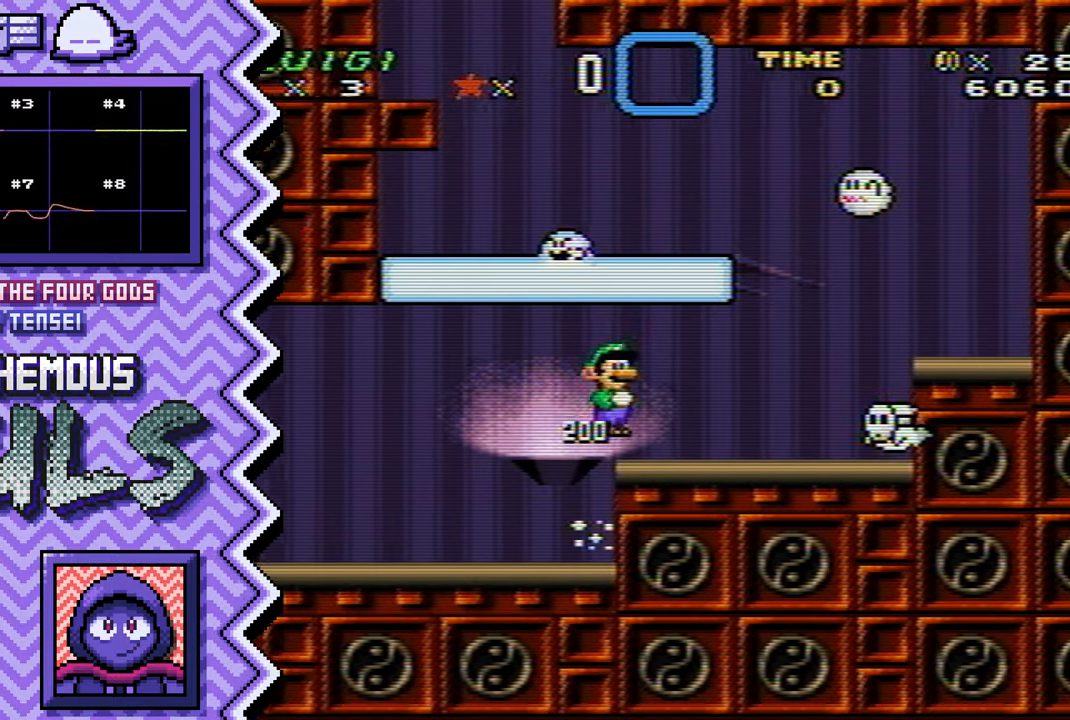
{"buttons": ["Y"], "events": [[17, "A", "down"], [133, "A", "up"], [250, "B", "down"], [384, "B", "up"], [500, "Y", "down"]]}
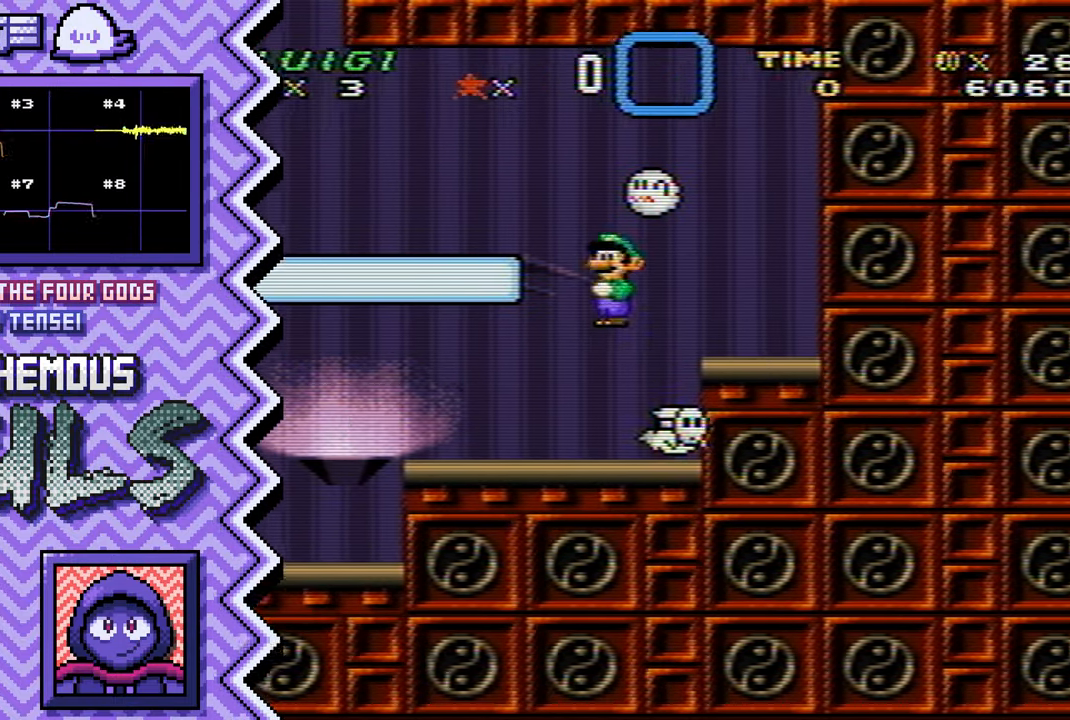
{"buttons": ["A"], "events": [[117, "Y", "up"], [234, "X", "down"], [351, "X", "up"], [484, "A", "down"]]}
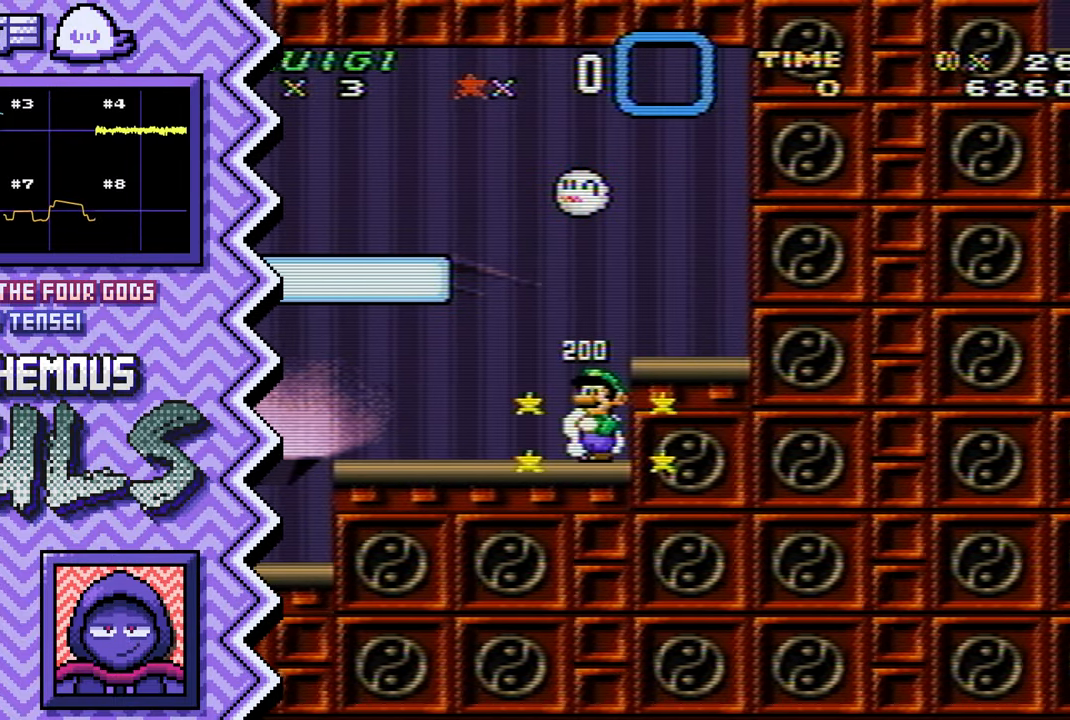
{"buttons": ["Y"], "events": [[100, "A", "up"], [217, "B", "down"], [333, "B", "up"], [450, "Y", "down"]]}